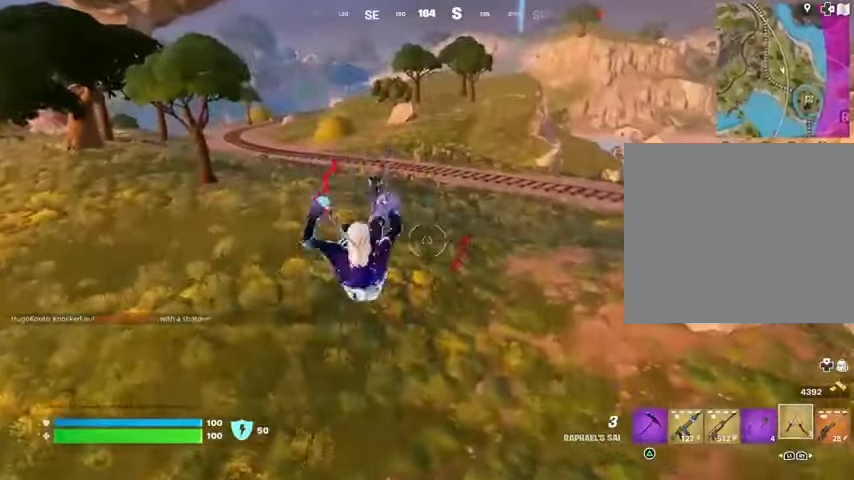
Gameplay with a controller (PlayStation layout); each line is a JSON object with the inputs held at the frame after it. "events" lists button and stick changes between this image and that frame as [ms after this image, input, new state], when the widget could be followed in between.
{"buttons": [], "left_stick": "up-left", "right_stick": "right", "events": [[267, "R3", "down"], [367, "R3", "up"], [367, "right_stick", "right"], [400, "L1", "down"], [433, "L1", "up"]]}
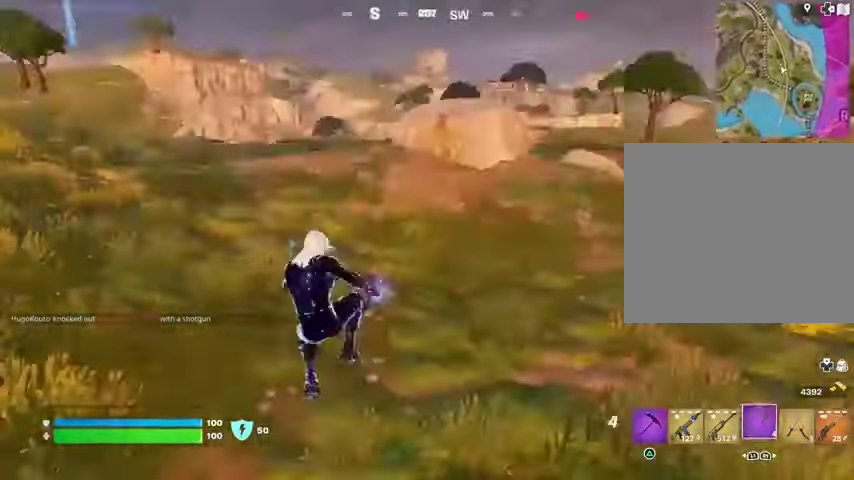
{"buttons": [], "left_stick": "up-right", "right_stick": "up-left", "events": [[100, "right_stick", "left"], [167, "left_stick", "up"], [233, "right_stick", "center"], [300, "CROSS", "down"], [367, "CROSS", "up"], [367, "left_stick", "up-right"], [500, "right_stick", "up-left"]]}
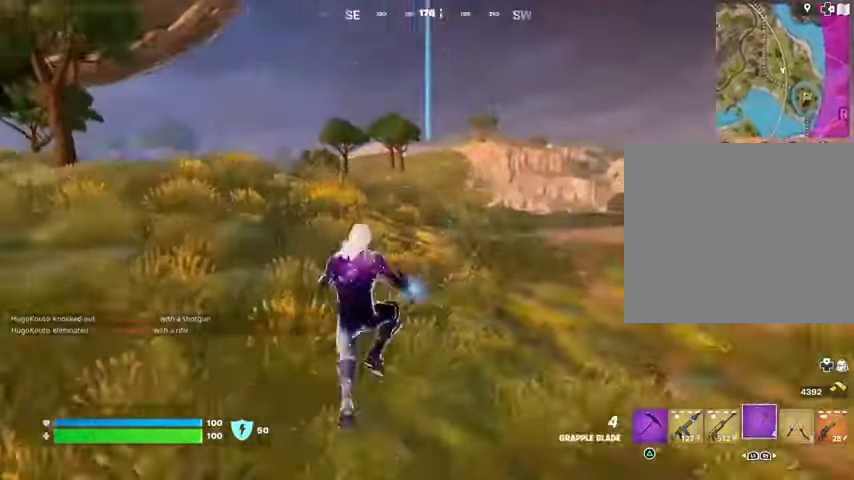
{"buttons": [], "left_stick": "up-right", "right_stick": "center", "events": [[33, "right_stick", "center"], [200, "L2", "down"], [300, "L2", "up"]]}
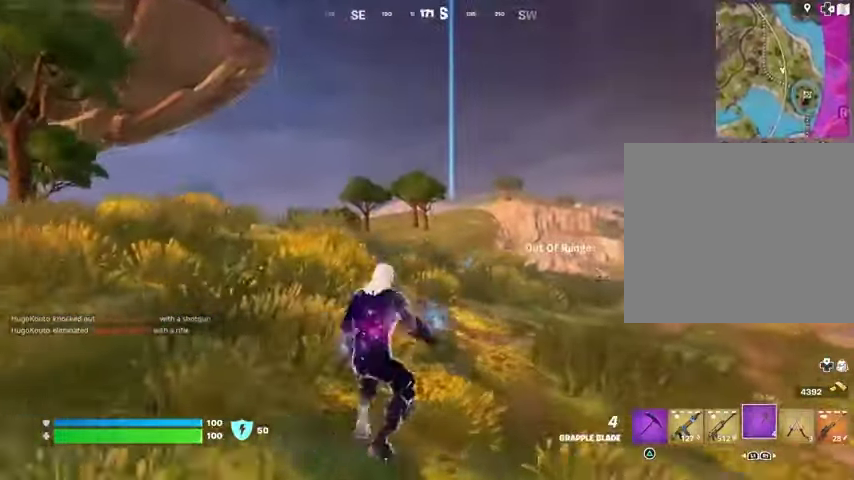
{"buttons": [], "left_stick": "up-right", "right_stick": "up", "events": [[67, "right_stick", "down"], [100, "L3", "down"], [100, "left_stick", "up"], [167, "right_stick", "center"], [233, "L3", "up"], [267, "CROSS", "down"], [333, "CROSS", "up"], [367, "left_stick", "up-right"], [467, "right_stick", "up"]]}
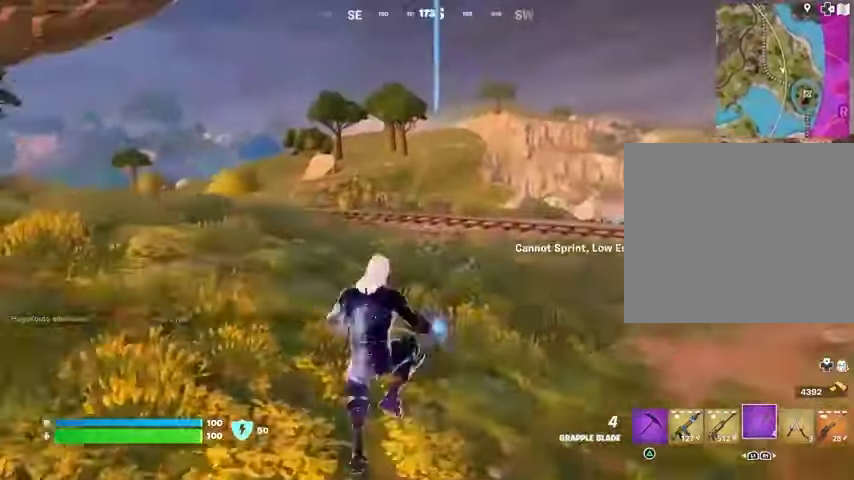
{"buttons": [], "left_stick": "up", "right_stick": "right", "events": [[33, "right_stick", "center"], [133, "L2", "down"], [233, "L2", "up"], [300, "left_stick", "center"], [300, "right_stick", "right"], [500, "left_stick", "up"]]}
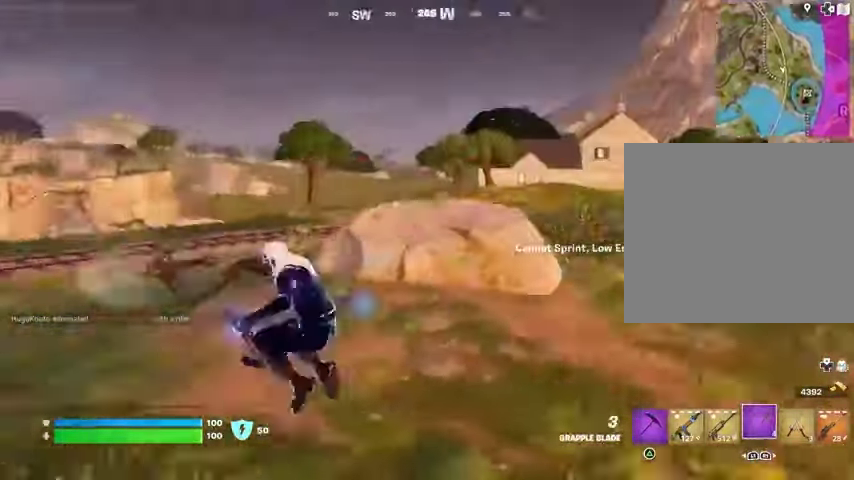
{"buttons": [], "left_stick": "up-left", "right_stick": "center", "events": [[67, "left_stick", "up-left"], [67, "right_stick", "center"]]}
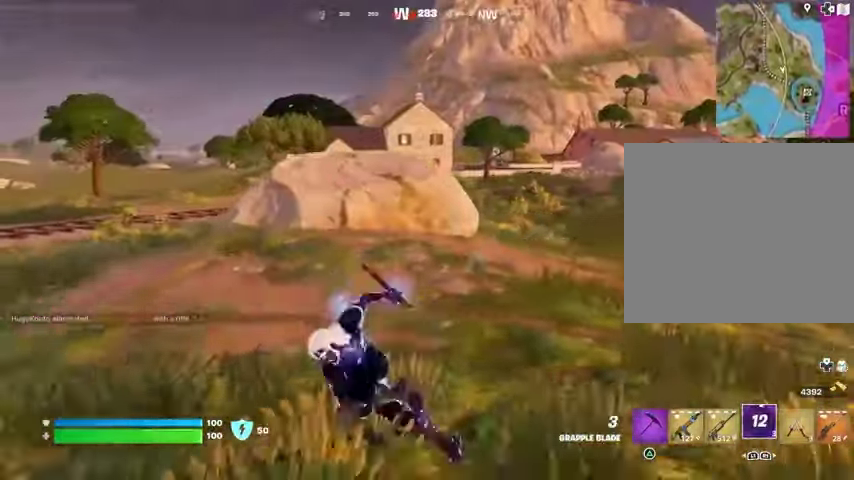
{"buttons": [], "left_stick": "up-left", "right_stick": "center", "events": []}
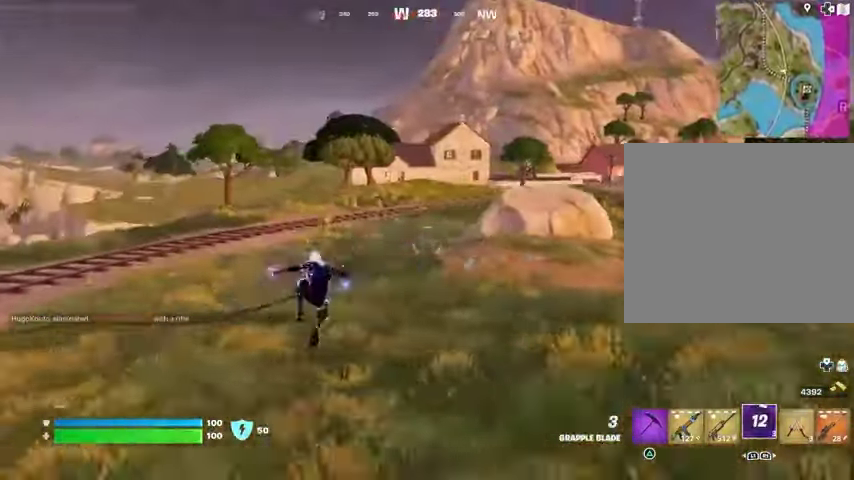
{"buttons": ["R3"], "left_stick": "up-left", "right_stick": "center", "events": [[200, "right_stick", "left"], [267, "right_stick", "center"], [300, "R1", "down"], [400, "R1", "up"], [433, "R3", "down"]]}
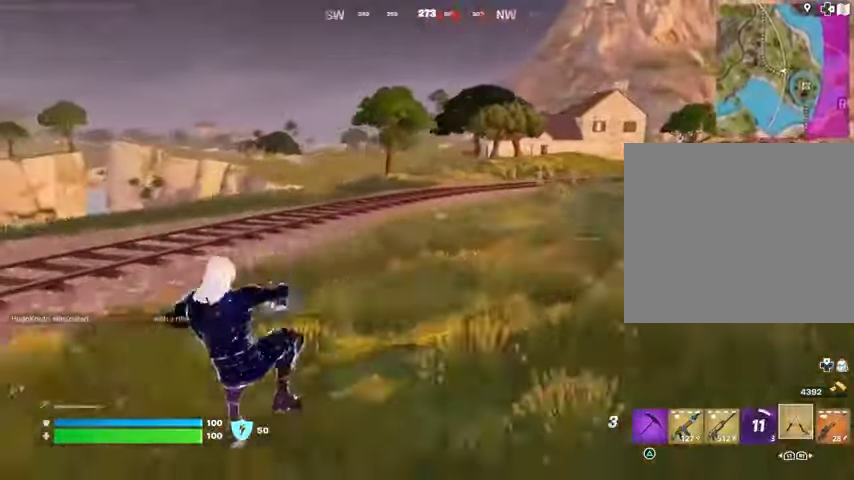
{"buttons": [], "left_stick": "up", "right_stick": "left", "events": [[33, "R3", "up"], [133, "right_stick", "left"], [233, "L3", "down"], [300, "L3", "up"], [300, "left_stick", "up"]]}
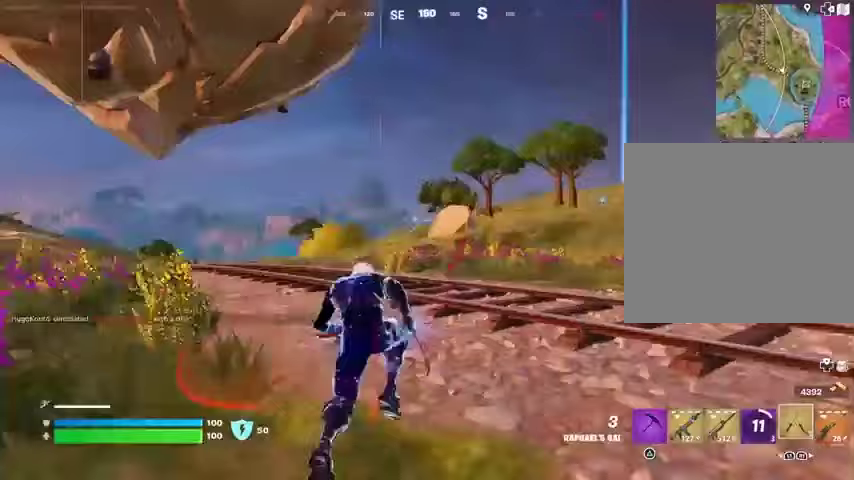
{"buttons": [], "left_stick": "up-left", "right_stick": "right", "events": [[33, "right_stick", "center"], [267, "right_stick", "right"], [300, "R1", "down"], [300, "left_stick", "up-left"], [400, "R1", "up"]]}
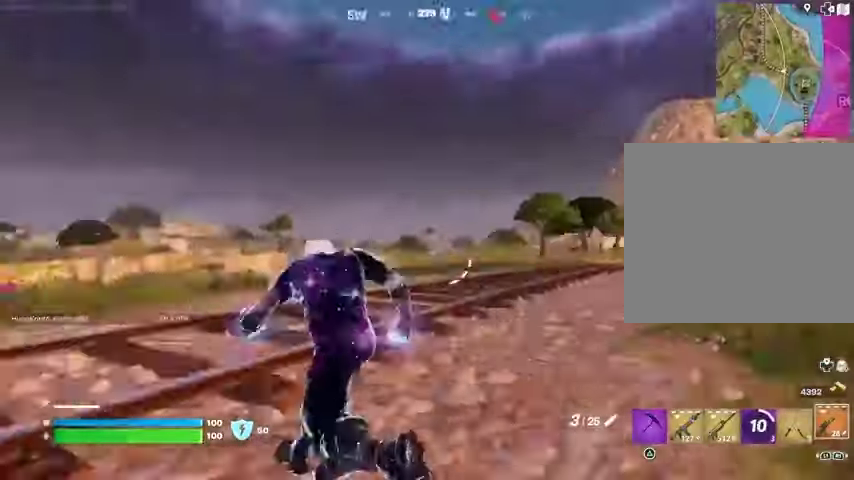
{"buttons": ["L2"], "left_stick": "up-left", "right_stick": "center", "events": [[67, "right_stick", "center"], [400, "L2", "down"]]}
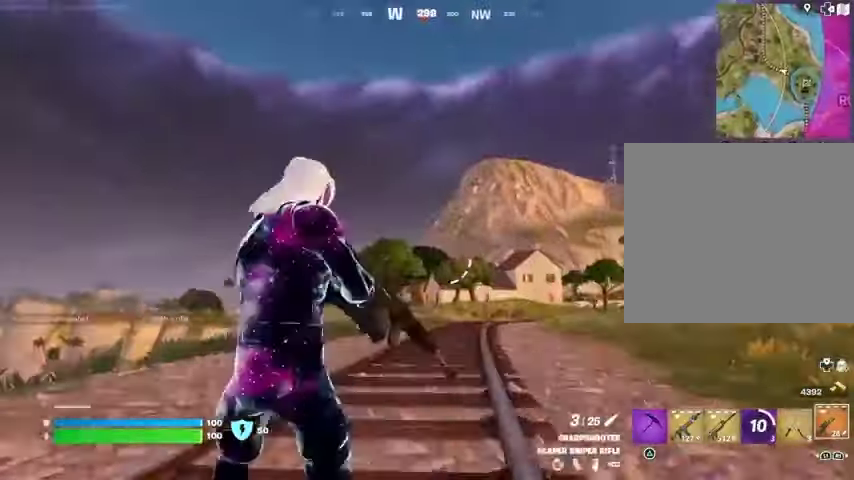
{"buttons": ["L2"], "left_stick": "right", "right_stick": "up-right", "events": [[100, "left_stick", "up-right"], [167, "left_stick", "right"], [200, "right_stick", "up"], [367, "right_stick", "center"], [500, "right_stick", "up-right"]]}
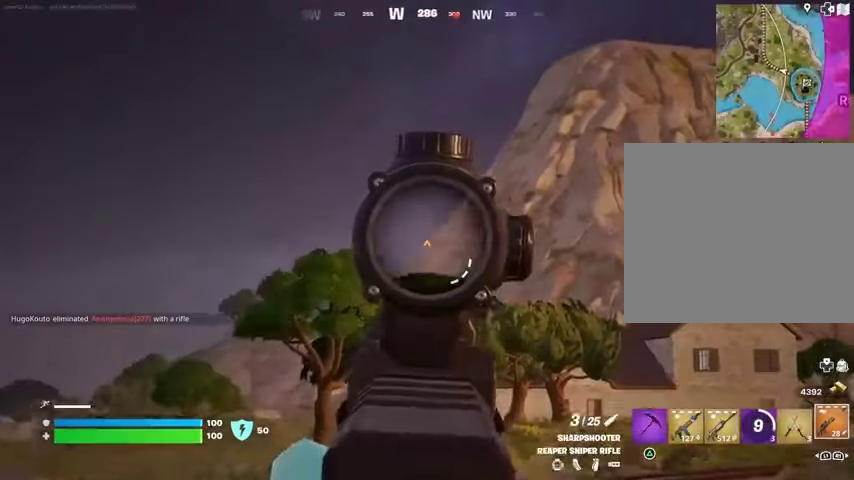
{"buttons": [], "left_stick": "left", "right_stick": "center", "events": [[67, "right_stick", "center"], [133, "left_stick", "center"], [200, "left_stick", "left"], [400, "R2", "down"], [433, "L2", "up"], [467, "TRIANGLE", "down"], [500, "R2", "up"], [500, "TRIANGLE", "up"]]}
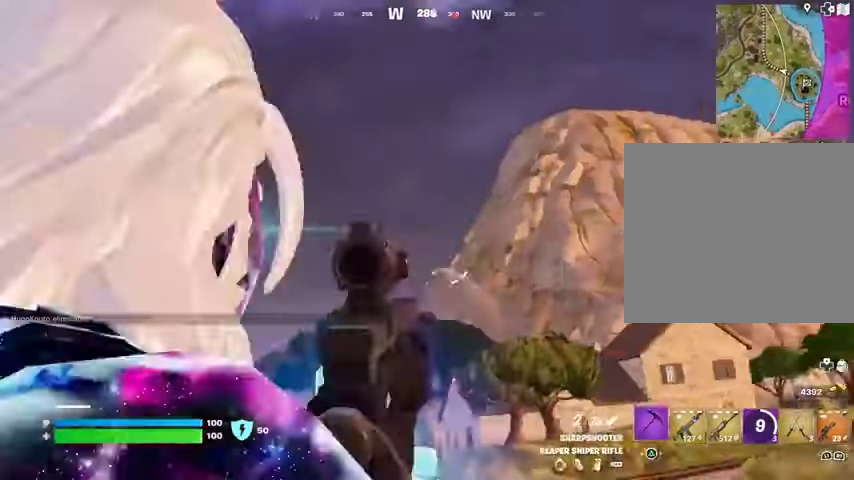
{"buttons": ["CROSS", "R1"], "left_stick": "up-right", "right_stick": "left", "events": [[33, "left_stick", "up-left"], [33, "right_stick", "down-left"], [67, "L3", "down"], [100, "right_stick", "left"], [167, "L3", "up"], [300, "L1", "down"], [333, "left_stick", "up-right"], [367, "L1", "up"], [467, "R1", "down"], [500, "CROSS", "down"]]}
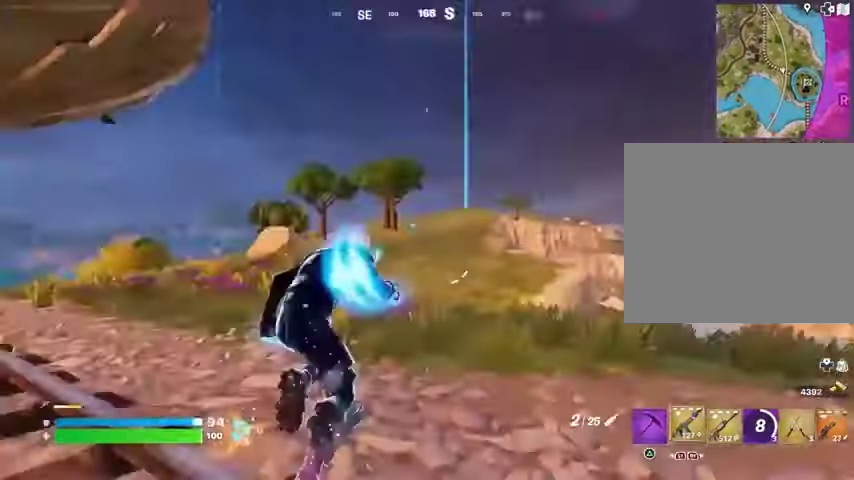
{"buttons": [], "left_stick": "up-right", "right_stick": "center", "events": [[33, "right_stick", "center"], [100, "CROSS", "up"], [100, "L1", "down"], [100, "R1", "up"], [100, "right_stick", "left"], [167, "L1", "up"], [200, "right_stick", "center"]]}
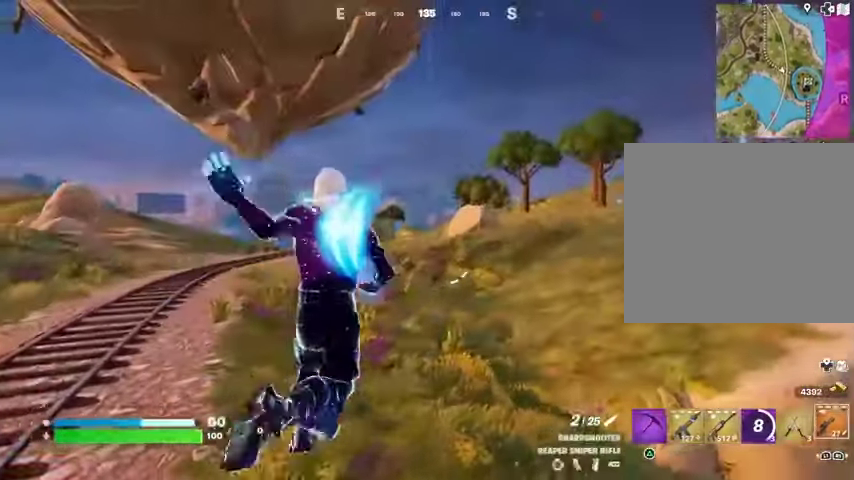
{"buttons": [], "left_stick": "up", "right_stick": "center", "events": [[100, "L1", "down"], [100, "left_stick", "up"], [167, "L1", "up"], [267, "right_stick", "up"], [333, "L2", "down"], [367, "right_stick", "center"], [433, "L2", "up"]]}
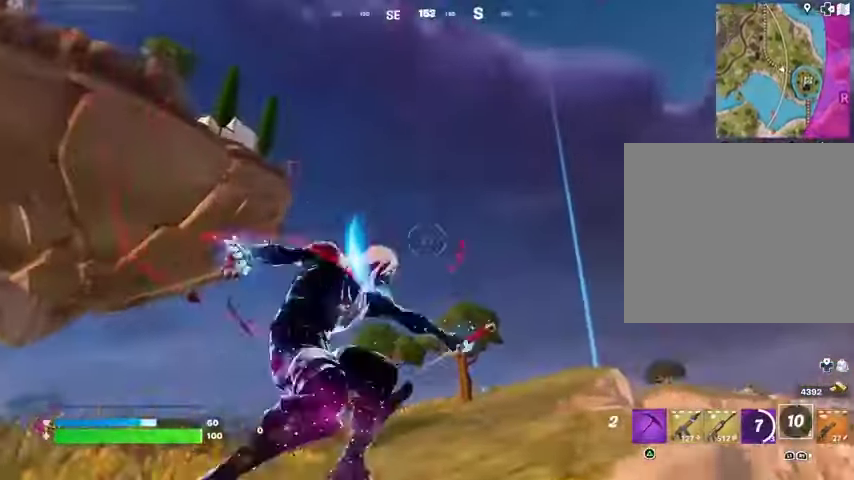
{"buttons": [], "left_stick": "up", "right_stick": "down-left", "events": [[133, "right_stick", "up-right"], [267, "right_stick", "center"], [333, "right_stick", "down-left"]]}
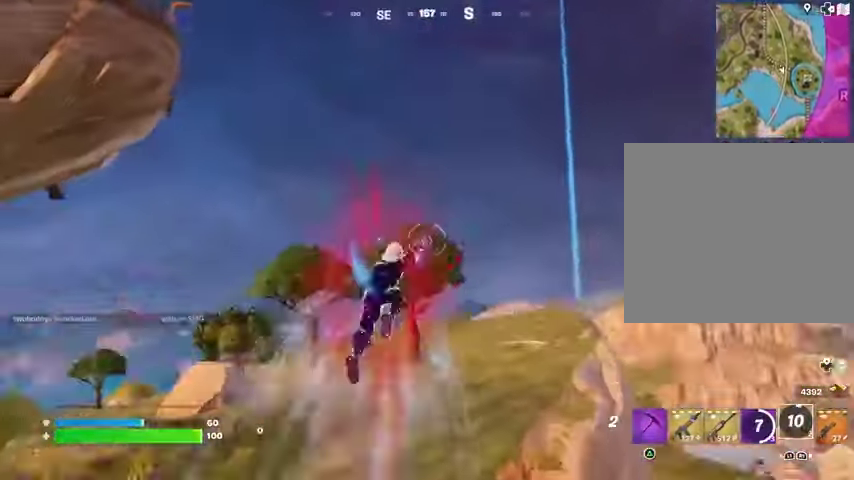
{"buttons": [], "left_stick": "up", "right_stick": "center", "events": [[133, "right_stick", "center"]]}
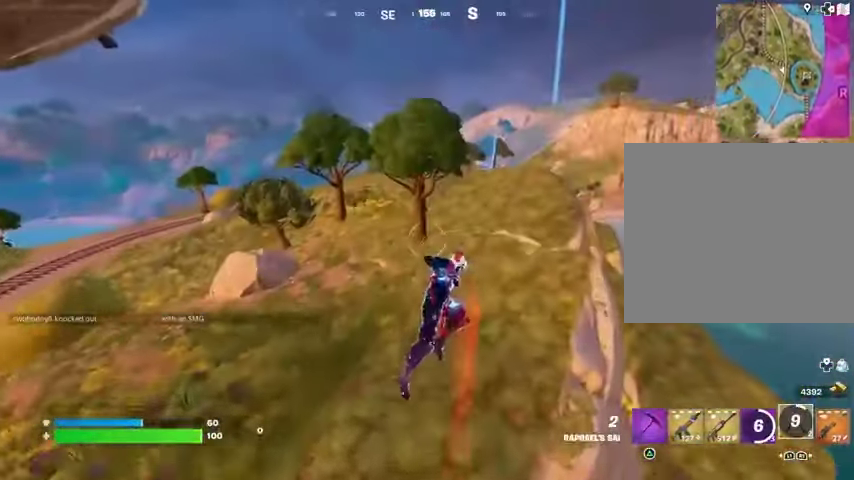
{"buttons": ["R3"], "left_stick": "up-right", "right_stick": "center", "events": [[500, "R3", "down"], [500, "left_stick", "up-right"]]}
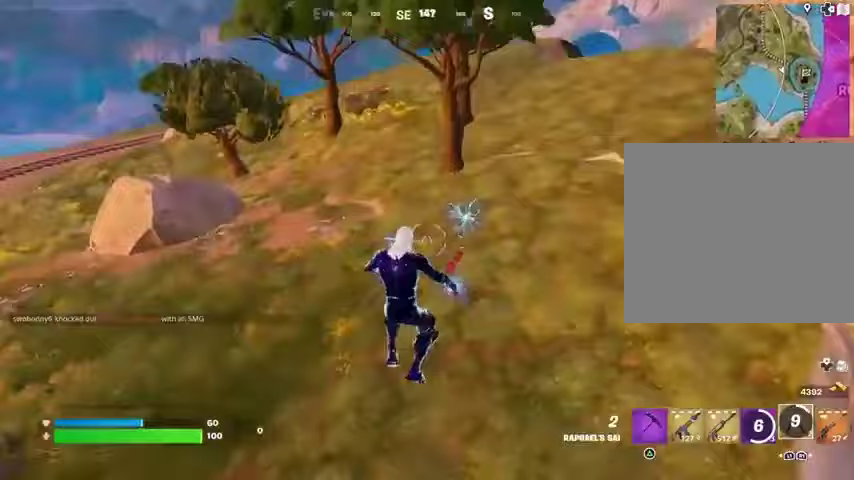
{"buttons": [], "left_stick": "down", "right_stick": "center", "events": [[67, "right_stick", "left"], [100, "R3", "up"], [100, "left_stick", "right"], [233, "R1", "down"], [300, "left_stick", "down-right"], [400, "R1", "up"], [400, "left_stick", "down"], [467, "right_stick", "center"]]}
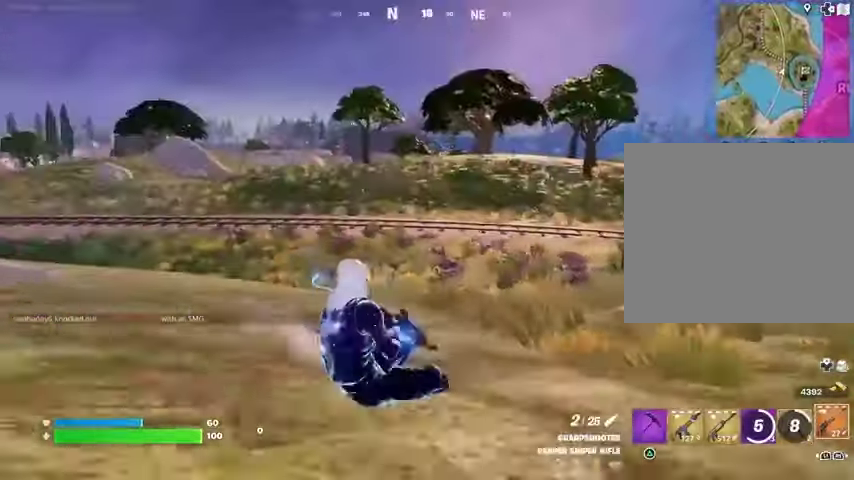
{"buttons": ["R3"], "left_stick": "down-left", "right_stick": "center", "events": [[167, "left_stick", "down-left"], [400, "R3", "down"]]}
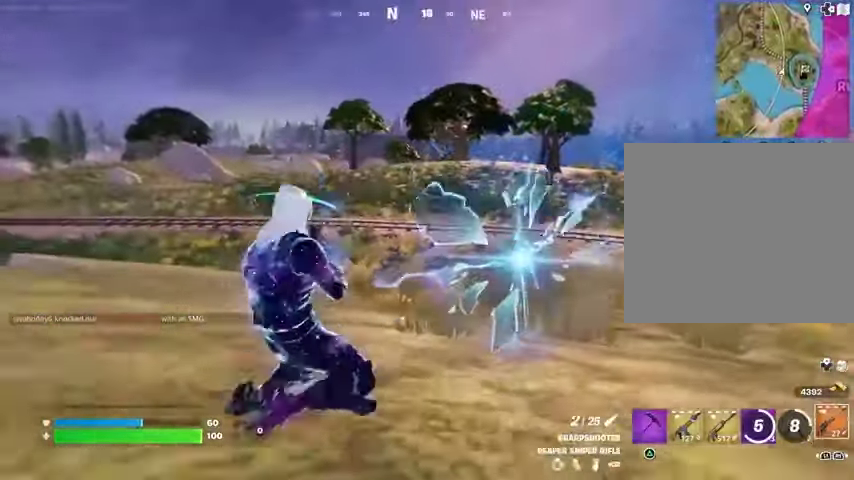
{"buttons": ["L2"], "left_stick": "down", "right_stick": "center", "events": [[33, "R3", "up"], [200, "left_stick", "down"], [200, "right_stick", "up-right"], [233, "L2", "down"], [267, "right_stick", "center"]]}
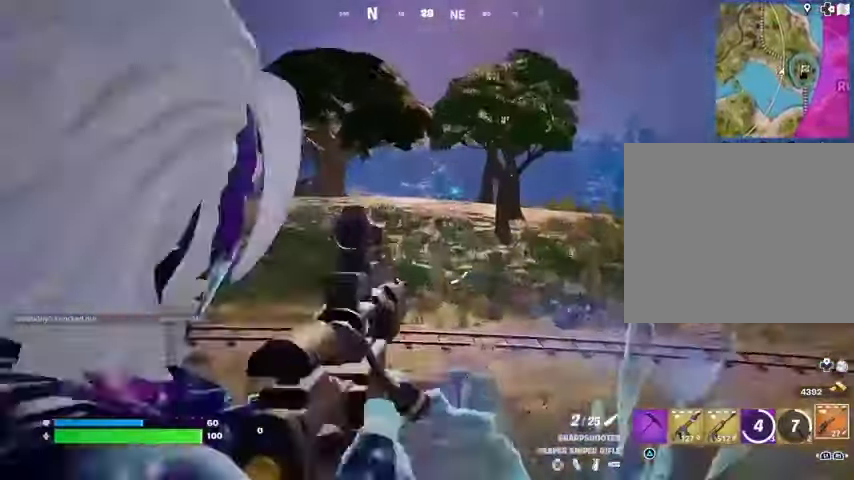
{"buttons": ["L2"], "left_stick": "left", "right_stick": "center", "events": [[33, "left_stick", "left"], [67, "right_stick", "up"], [167, "right_stick", "up-left"], [267, "right_stick", "center"]]}
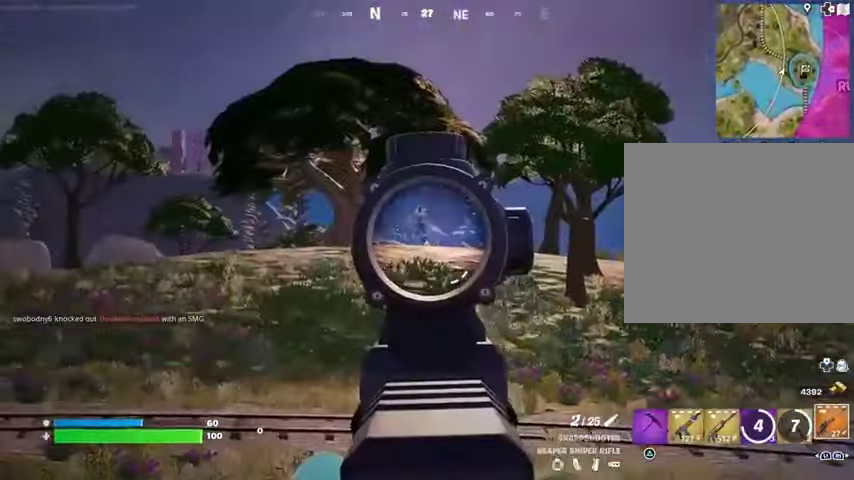
{"buttons": ["R1"], "left_stick": "down-right", "right_stick": "center", "events": [[100, "right_stick", "left"], [133, "L3", "down"], [167, "L2", "up"], [167, "R2", "down"], [200, "left_stick", "up-right"], [233, "L3", "up"], [233, "R2", "up"], [233, "right_stick", "down"], [333, "R1", "down"], [367, "left_stick", "down-right"], [367, "right_stick", "center"], [400, "R1", "up"], [467, "R1", "down"]]}
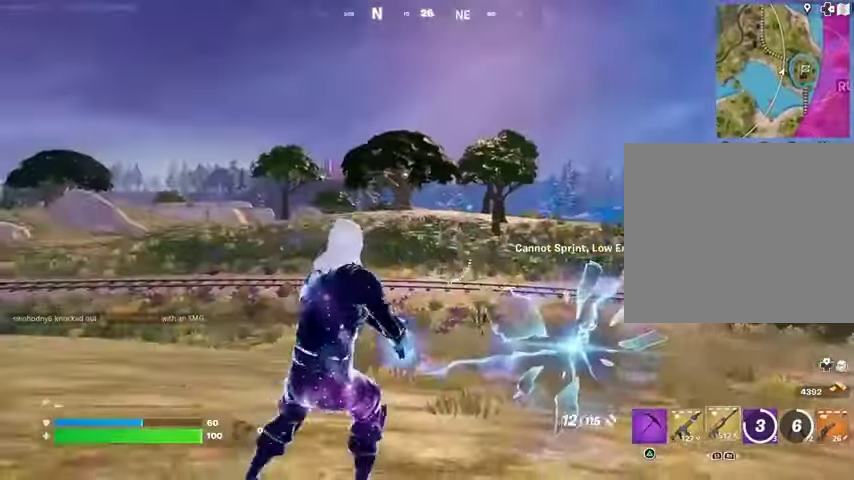
{"buttons": ["L2"], "left_stick": "up", "right_stick": "down-right", "events": [[33, "right_stick", "up-left"], [67, "R1", "up"], [100, "right_stick", "center"], [167, "left_stick", "up"], [267, "L2", "down"], [367, "right_stick", "down"], [433, "right_stick", "down-right"]]}
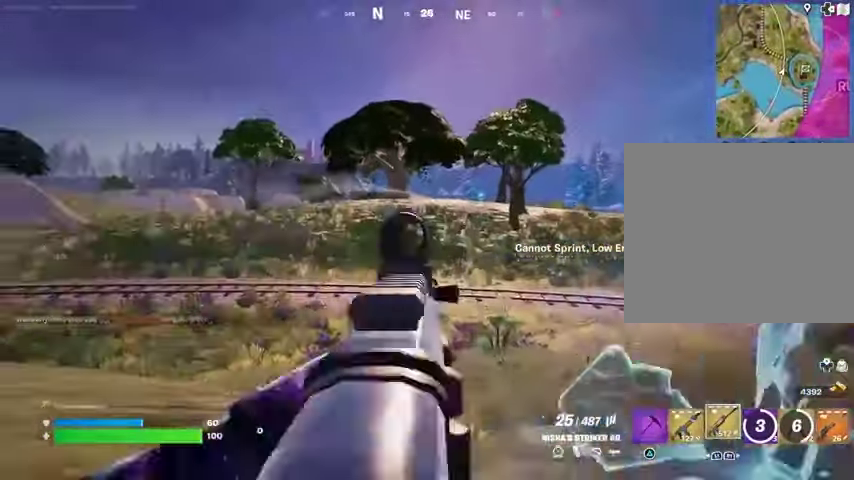
{"buttons": ["L2"], "left_stick": "down", "right_stick": "up", "events": [[67, "left_stick", "left"], [67, "right_stick", "center"], [167, "left_stick", "down-left"], [333, "right_stick", "up"], [433, "left_stick", "down"]]}
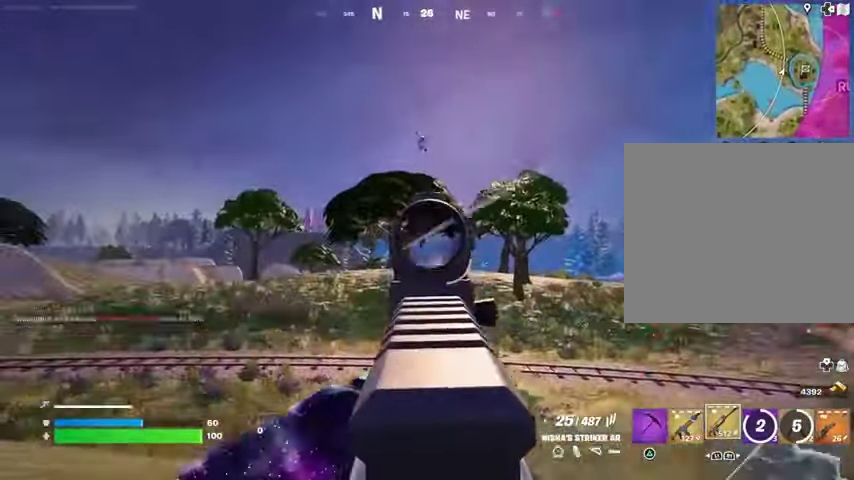
{"buttons": ["L2", "R2"], "left_stick": "up", "right_stick": "up", "events": [[100, "left_stick", "down-right"], [267, "left_stick", "right"], [500, "R2", "down"], [500, "left_stick", "up"]]}
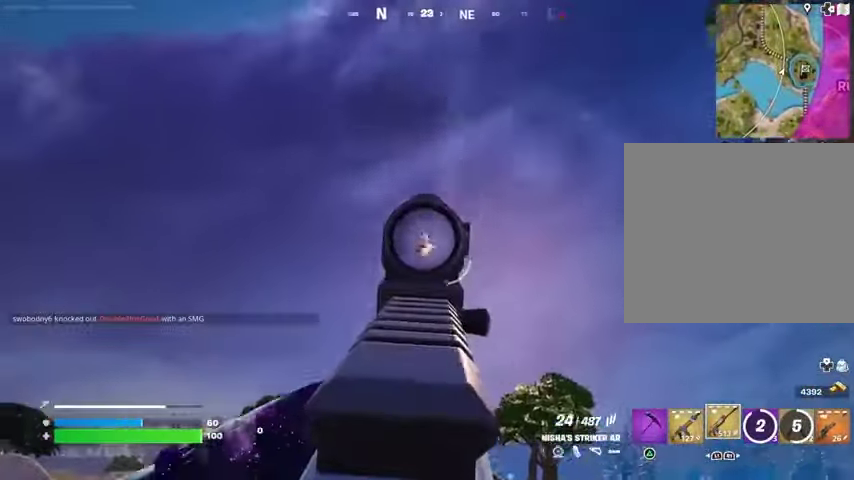
{"buttons": ["L2", "R2"], "left_stick": "right", "right_stick": "up", "events": [[33, "right_stick", "down-left"], [67, "left_stick", "up-left"], [133, "right_stick", "up-left"], [300, "right_stick", "down-left"], [433, "left_stick", "right"], [433, "right_stick", "right"], [500, "right_stick", "up"]]}
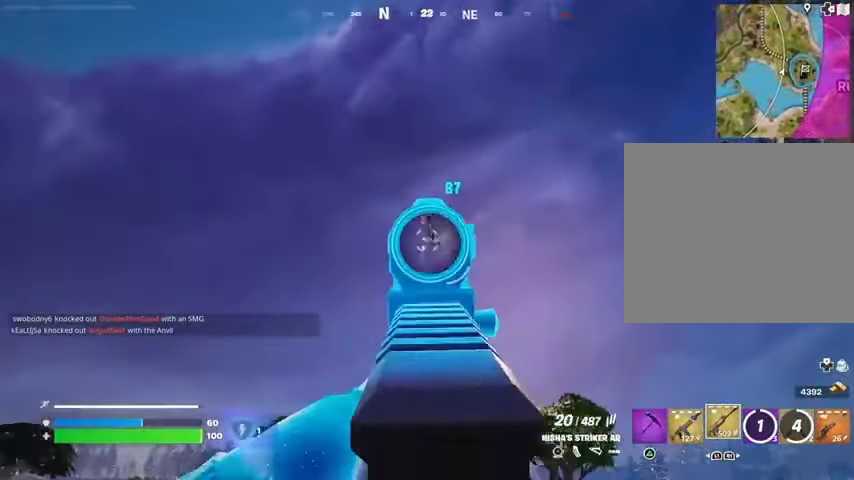
{"buttons": ["R2"], "left_stick": "right", "right_stick": "left", "events": [[67, "right_stick", "up-left"], [333, "left_stick", "down-right"], [367, "right_stick", "left"], [433, "L2", "up"], [467, "left_stick", "right"]]}